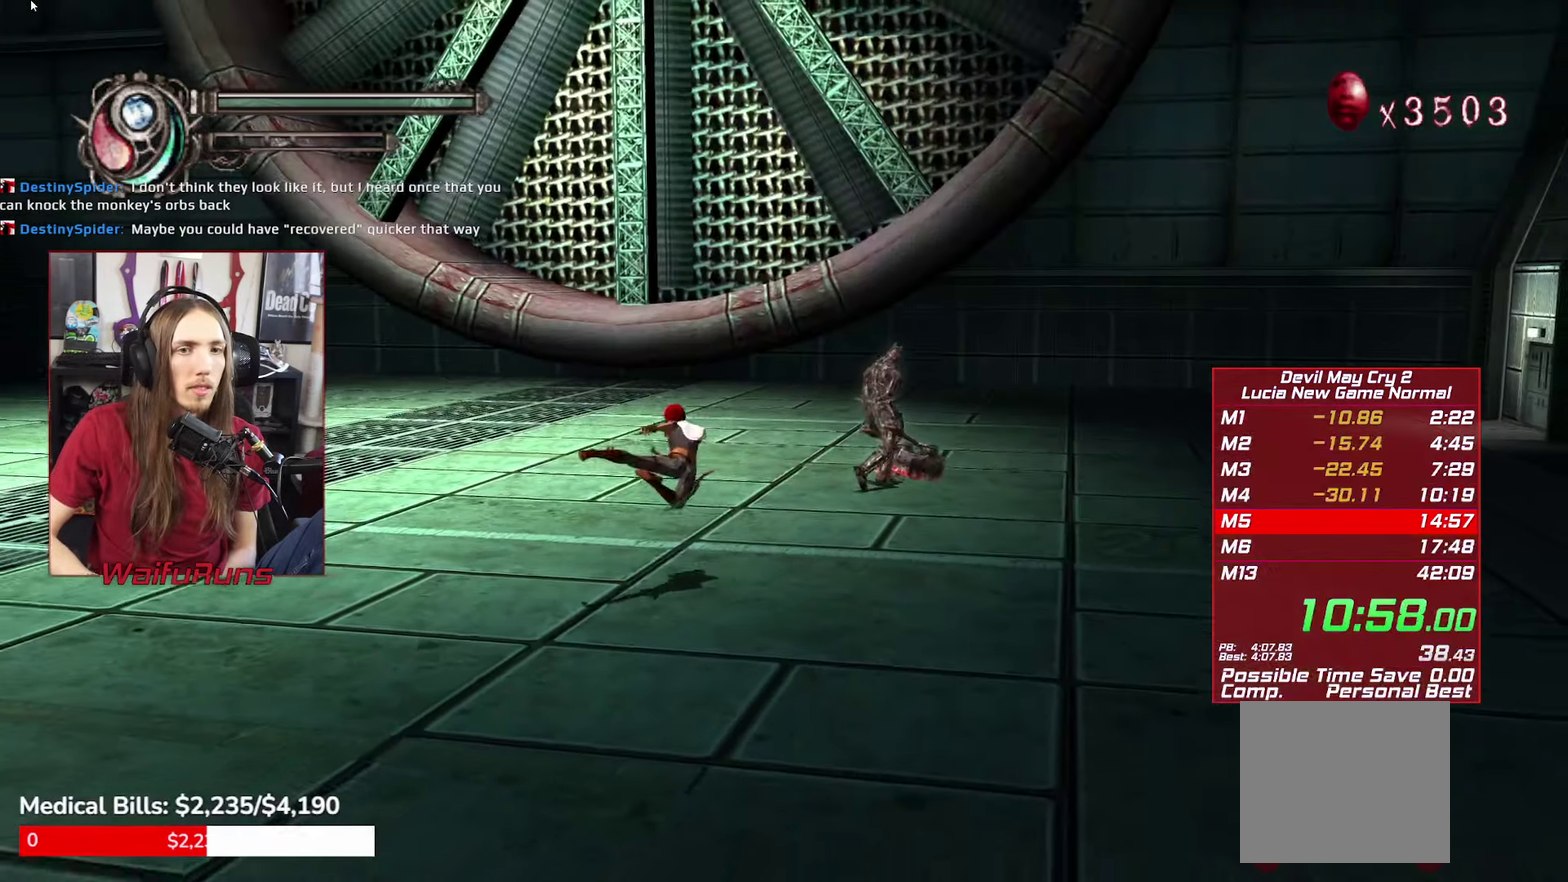
Gameplay with a controller (Xbox layout); each line is a JSON object with the inputs held at the frame after it. "events" lists button and stick changes between this image and that frame as [ms after this image, input, new state], when the widget could be followed in between. This overlay highlights the sticks when they move; stick clicks (L3 R3) are not distinguishable. Not read: DPAD_LEFT DPAD_UP HOME L3 R3 SELECT.
{"buttons": ["R1", "R2"], "left_stick": "up-right", "right_stick": "center", "events": [[434, "Y", "down"], [484, "Y", "up"]]}
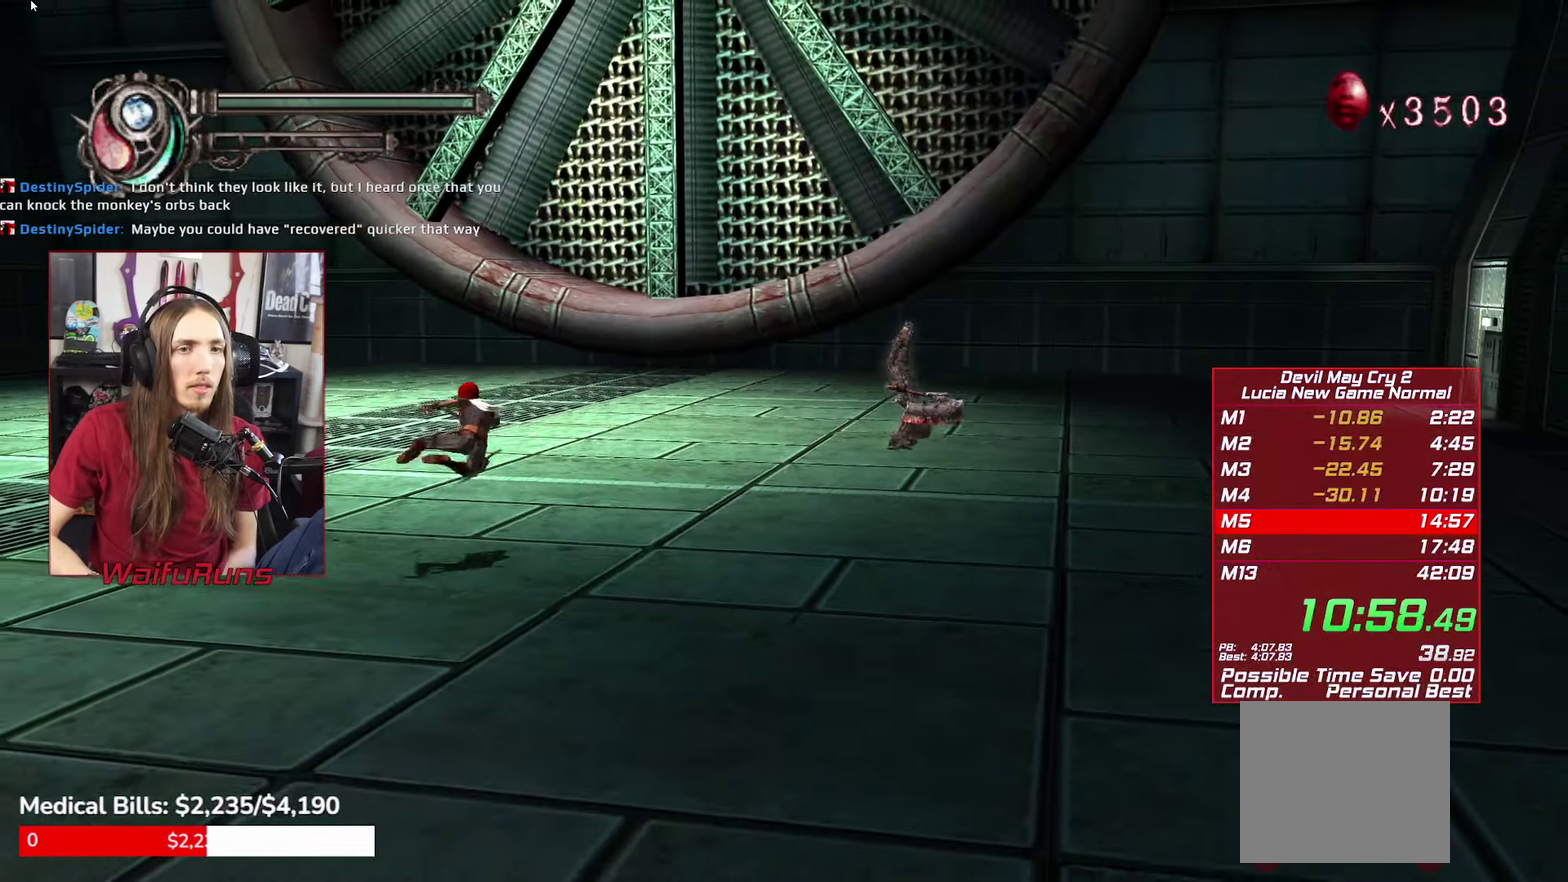
{"buttons": ["R1", "R2"], "left_stick": "up-right", "right_stick": "center", "events": [[67, "Y", "down"], [117, "Y", "up"]]}
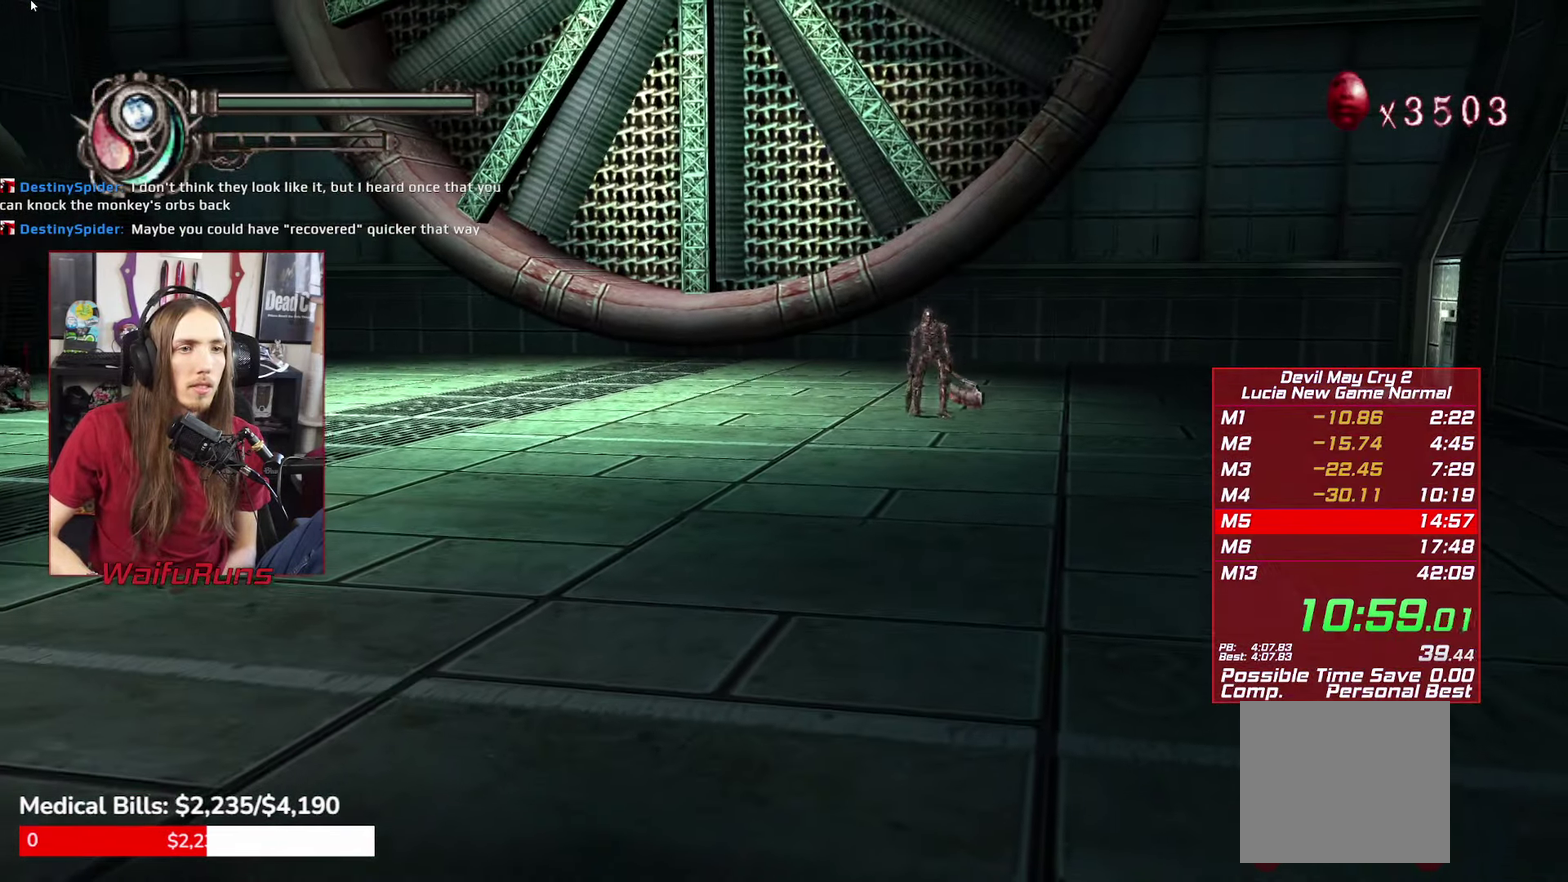
{"buttons": ["R1", "R2"], "left_stick": "up-right", "right_stick": "center", "events": [[117, "Y", "down"], [184, "Y", "up"], [250, "Y", "down"], [300, "Y", "up"]]}
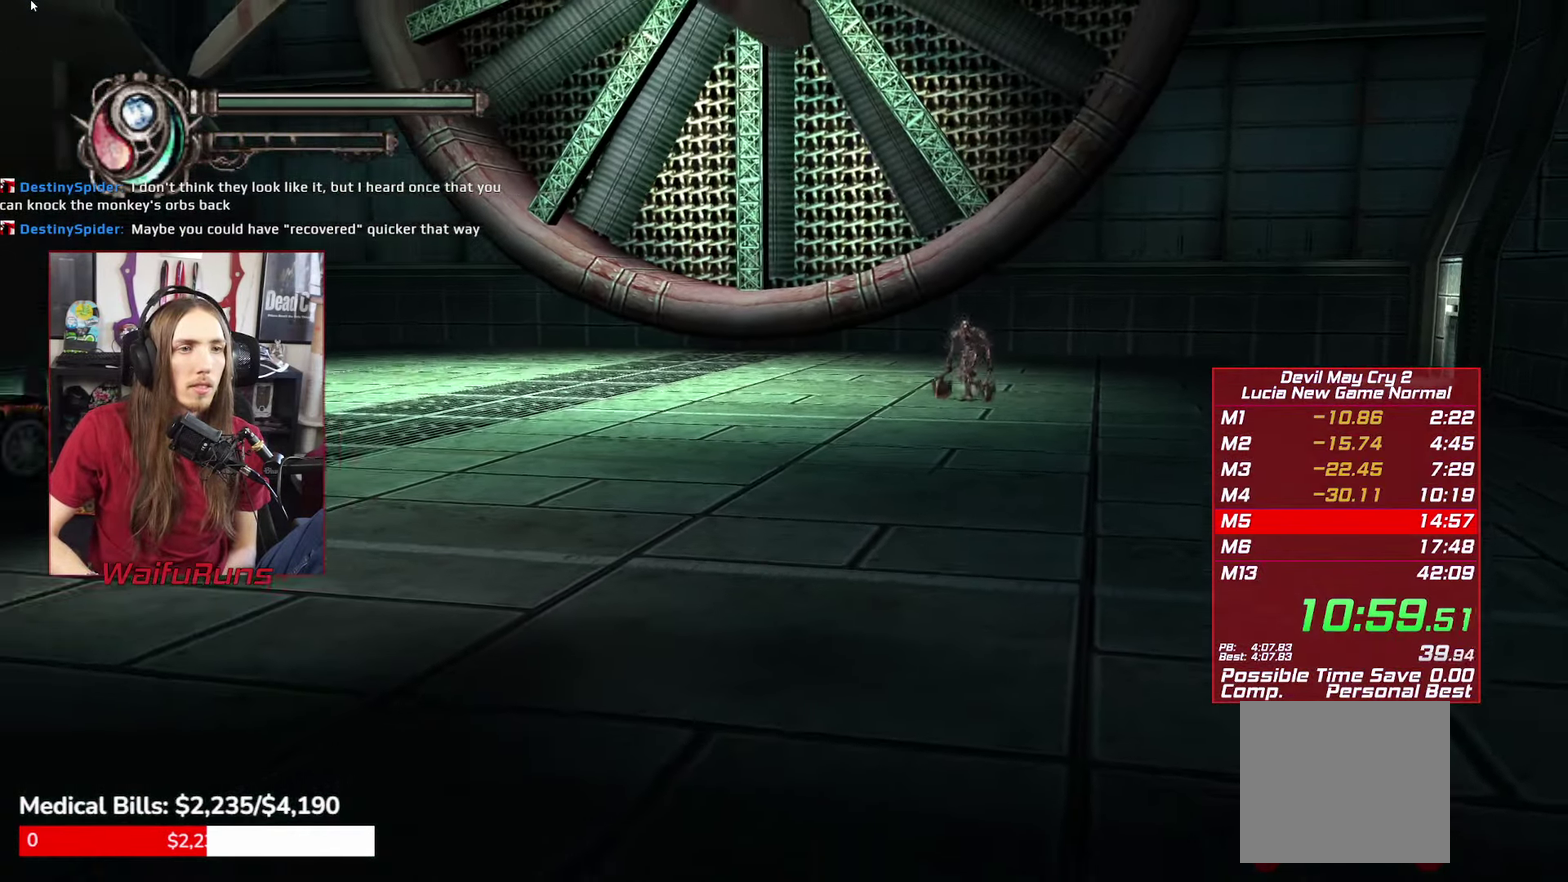
{"buttons": ["Y", "R1", "R2"], "left_stick": "up-right", "right_stick": "center", "events": [[316, "Y", "down"], [366, "Y", "up"], [466, "Y", "down"]]}
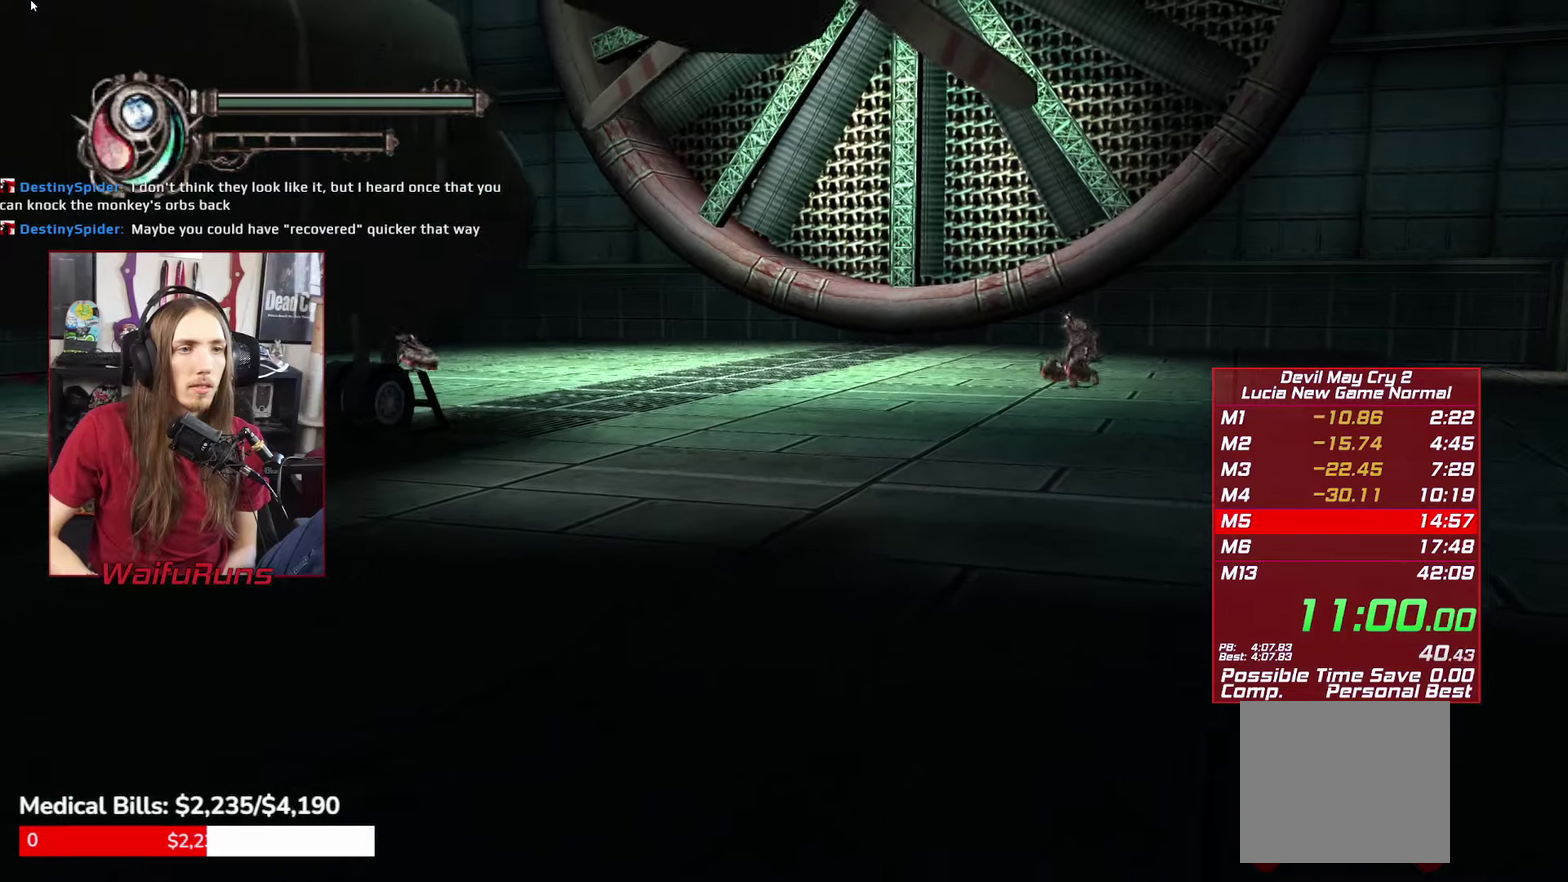
{"buttons": ["Y", "R1", "R2"], "left_stick": "up-right", "right_stick": "center", "events": [[33, "Y", "up"], [500, "Y", "down"]]}
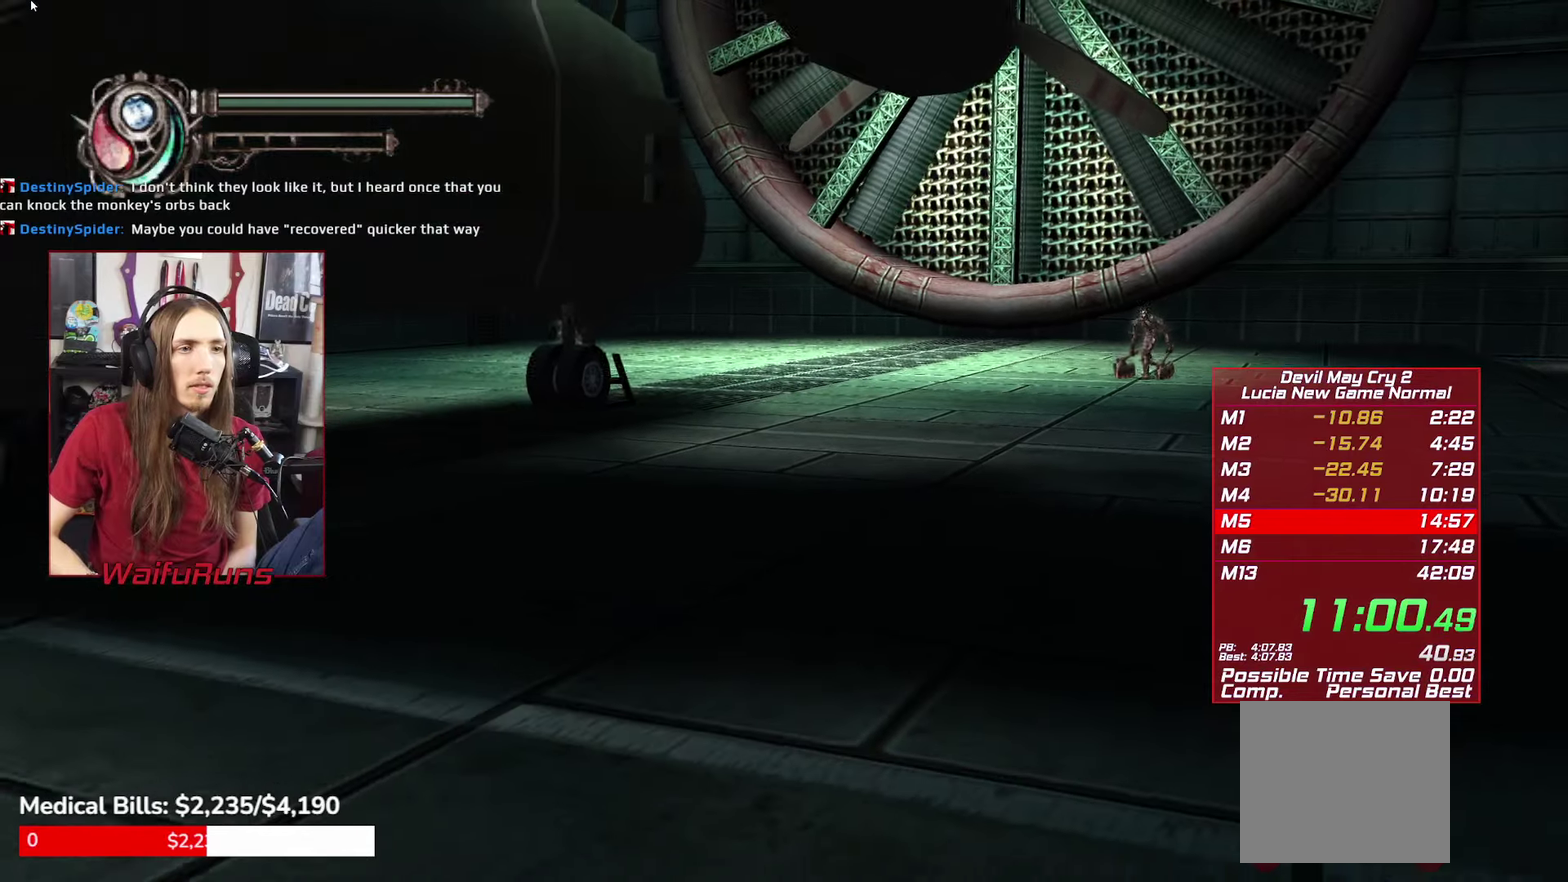
{"buttons": ["R1", "R2"], "left_stick": "up-right", "right_stick": "center", "events": [[66, "Y", "up"], [133, "Y", "down"], [200, "Y", "up"]]}
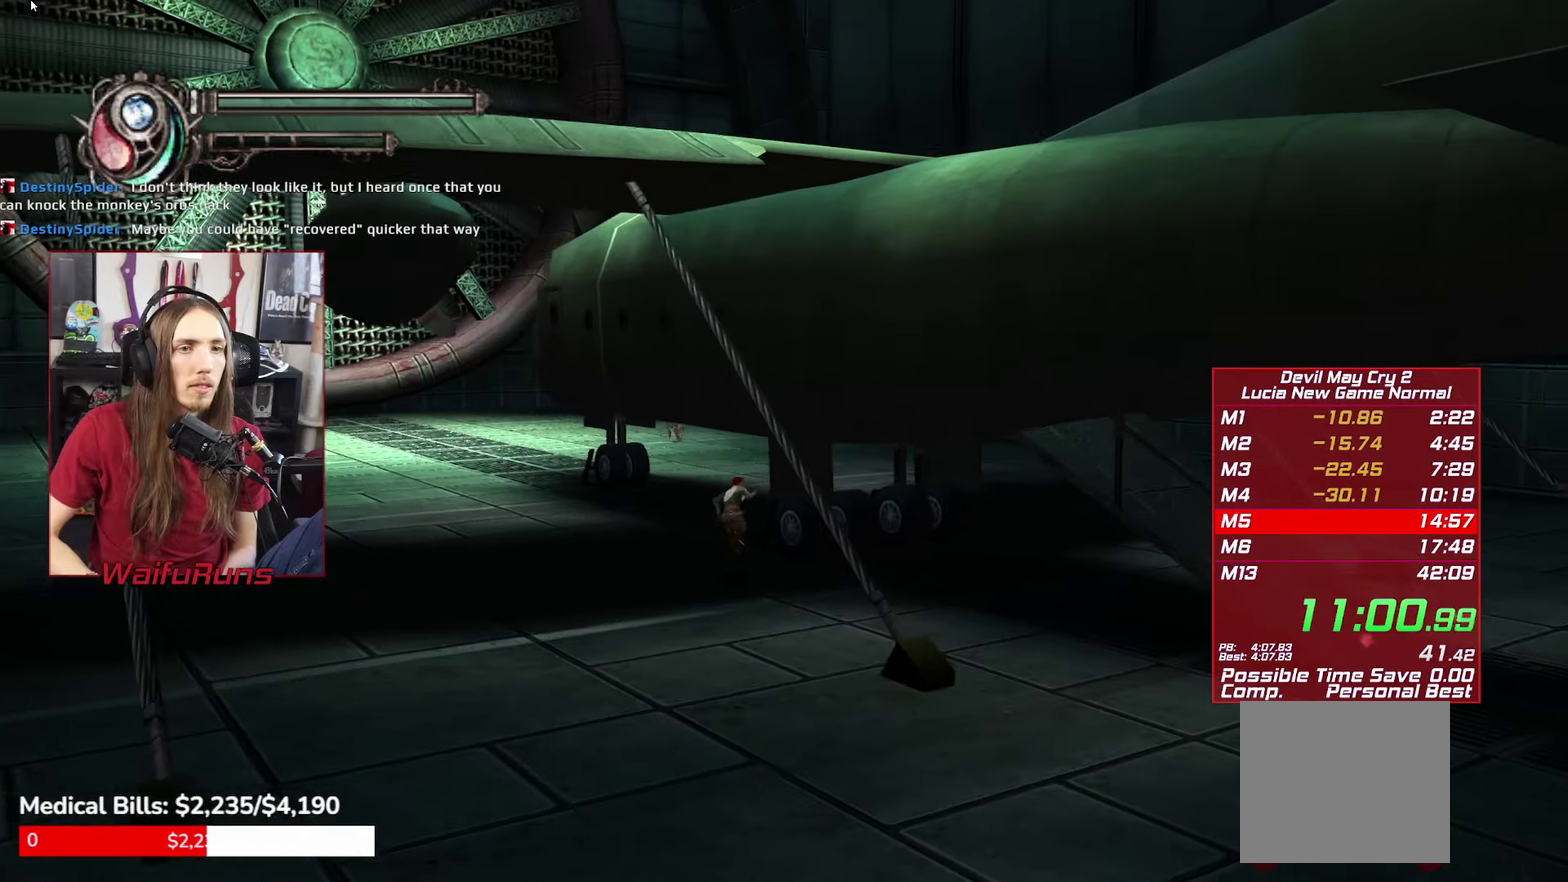
{"buttons": ["R1", "R2"], "left_stick": "up-right", "right_stick": "center", "events": [[200, "Y", "down"], [266, "Y", "up"], [333, "Y", "down"], [400, "Y", "up"]]}